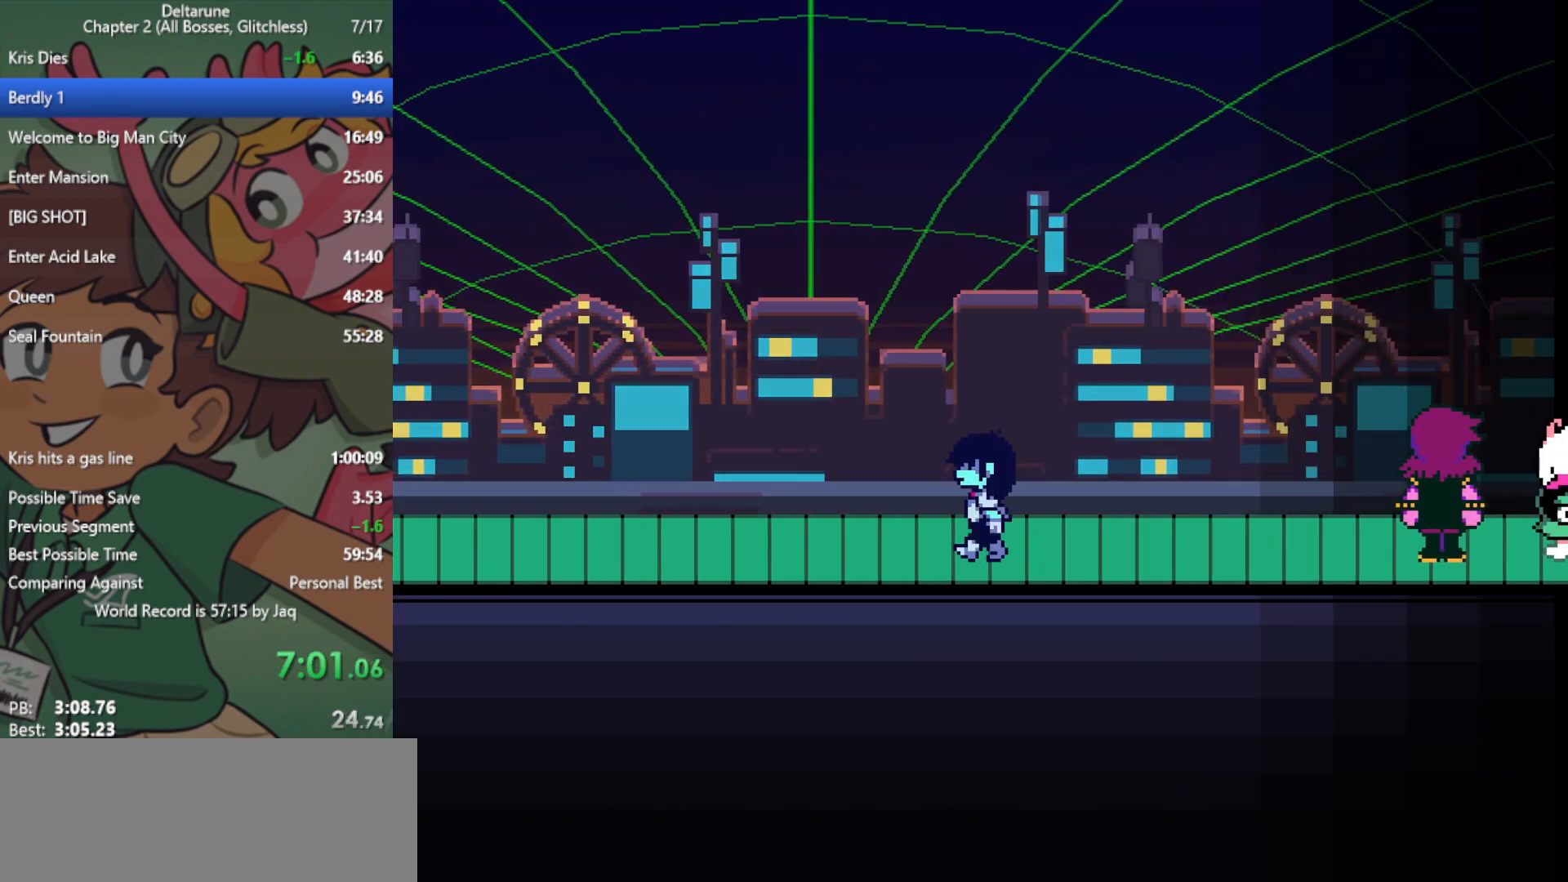
Gameplay with keyboard; each line is a JSON object with the keys held at the frame after it. "events" lists presses ("down") and releases ("up") of "c", "ctrl", "down", "left", "return", "right", "shift", "up", "x" and "z" between this image and that frame as [ms after this image, input, new state], when the widget could be followed in between. No other keys are recorded. Mouse input is not recorded.
{"keys": ["left", "x"], "events": []}
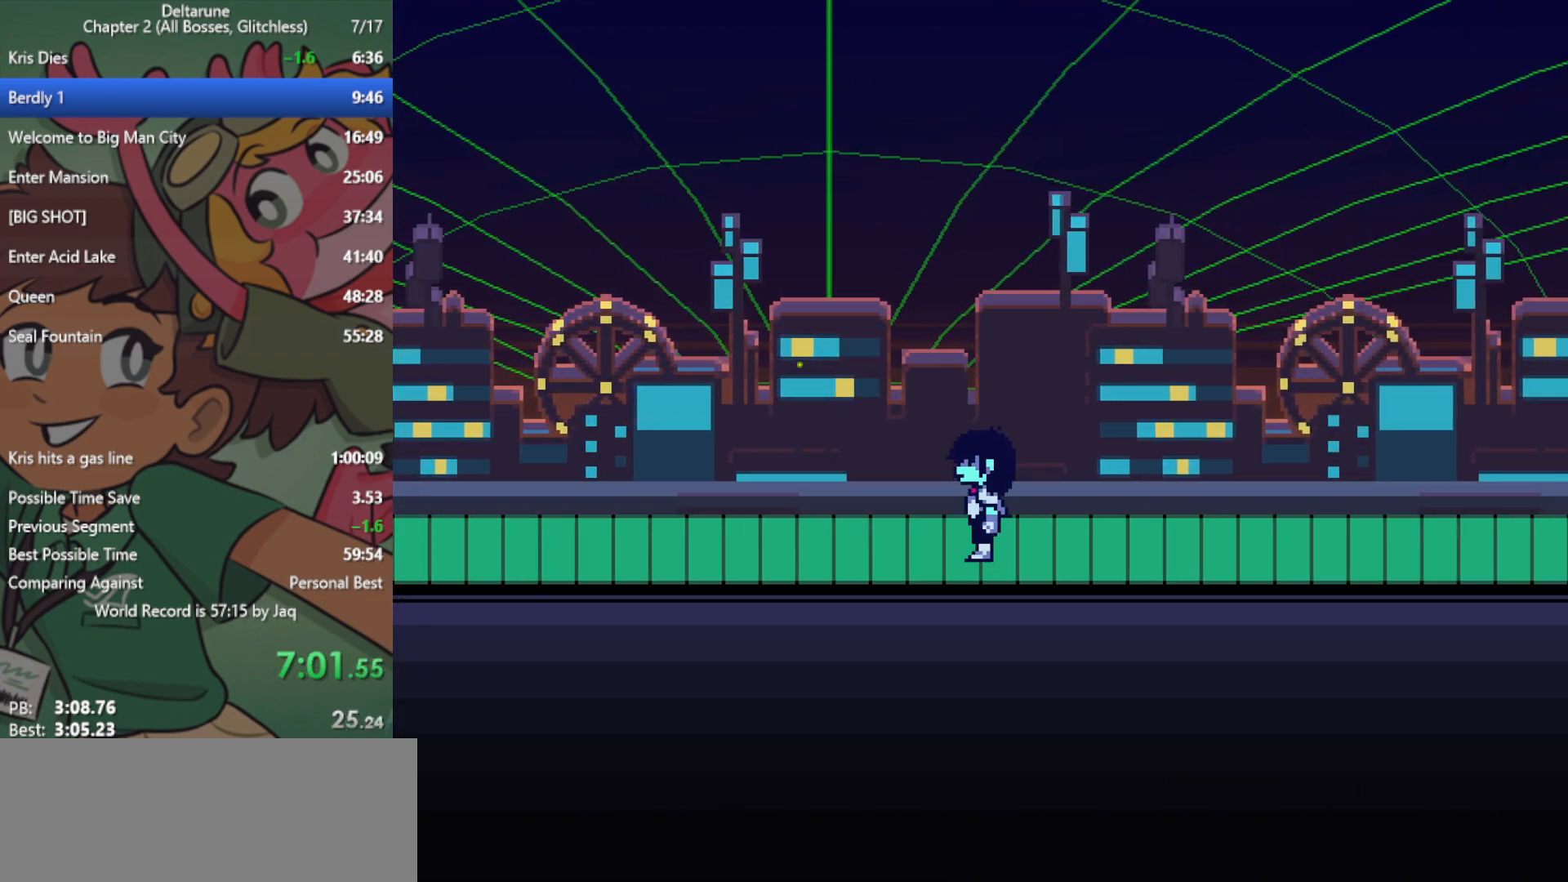
{"keys": ["left", "x"], "events": []}
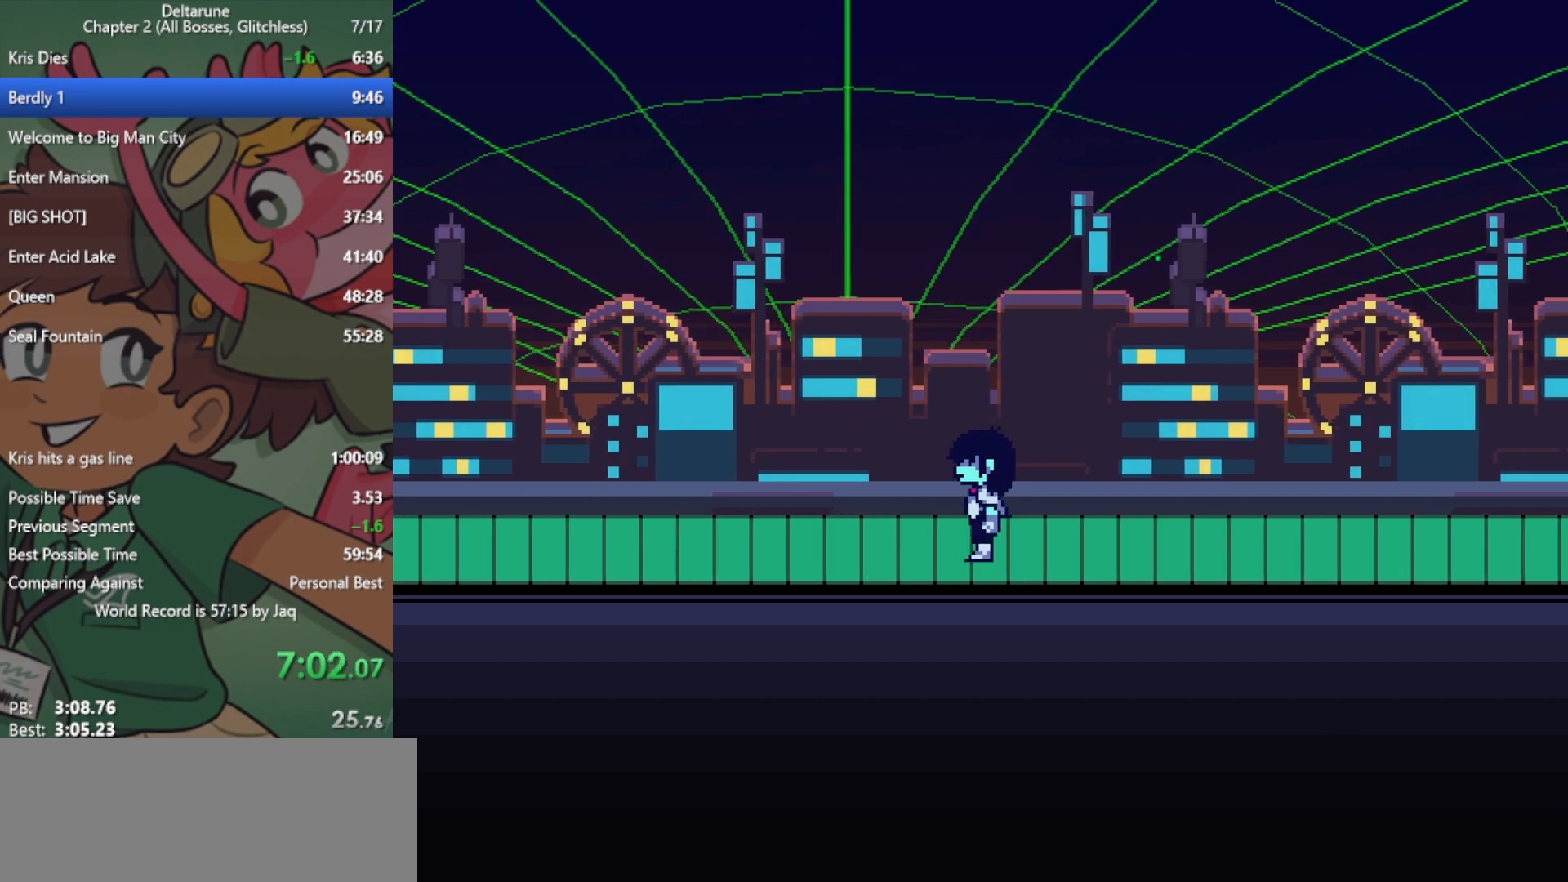
{"keys": ["left", "x"], "events": []}
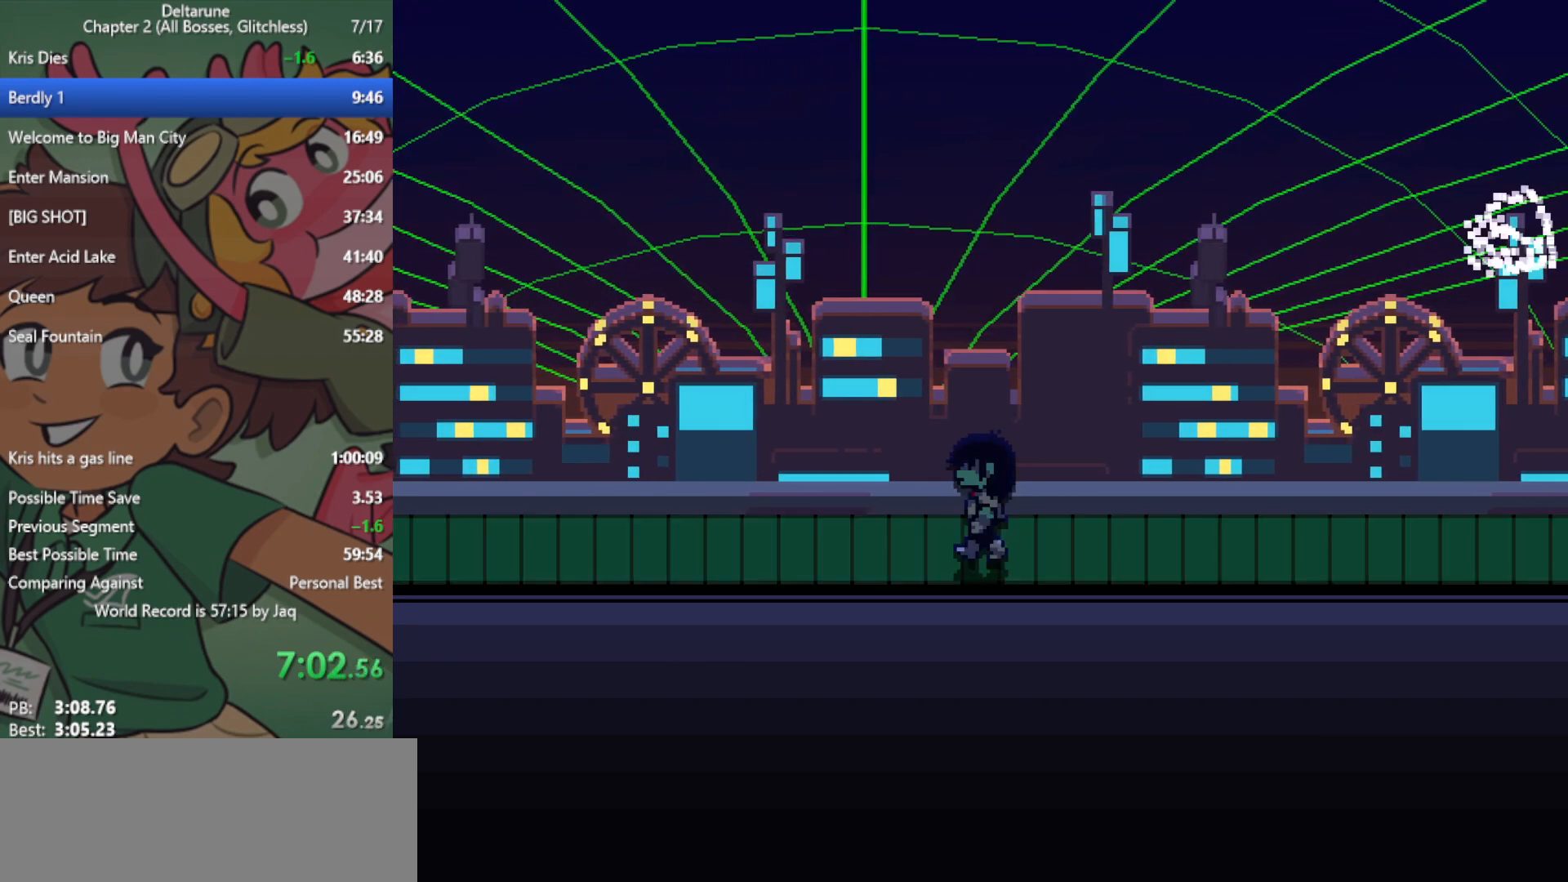
{"keys": ["left", "x"], "events": []}
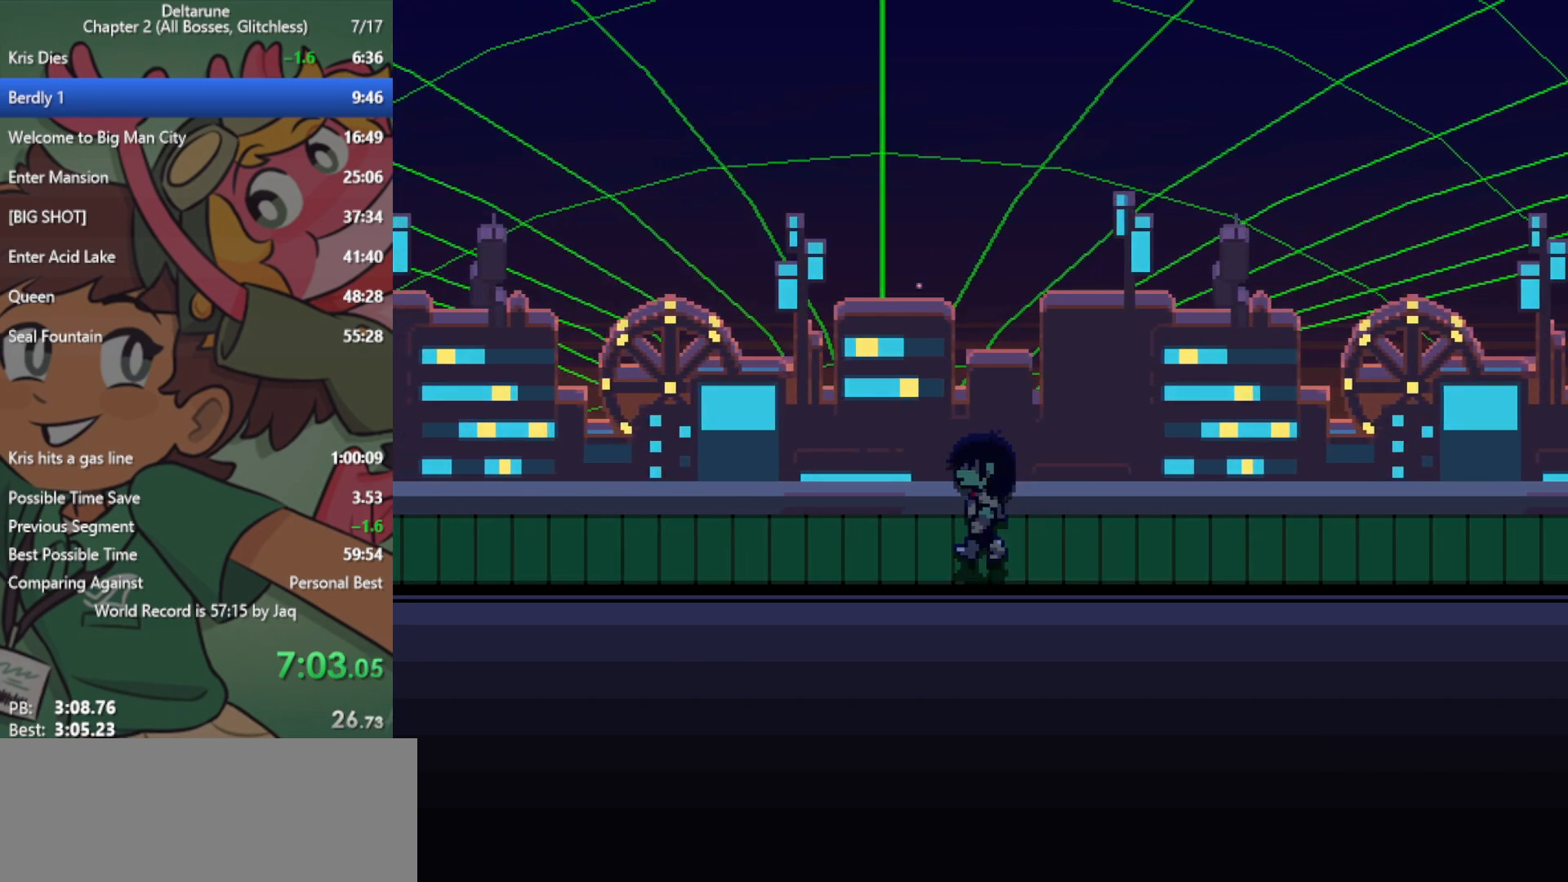
{"keys": ["left", "x"], "events": []}
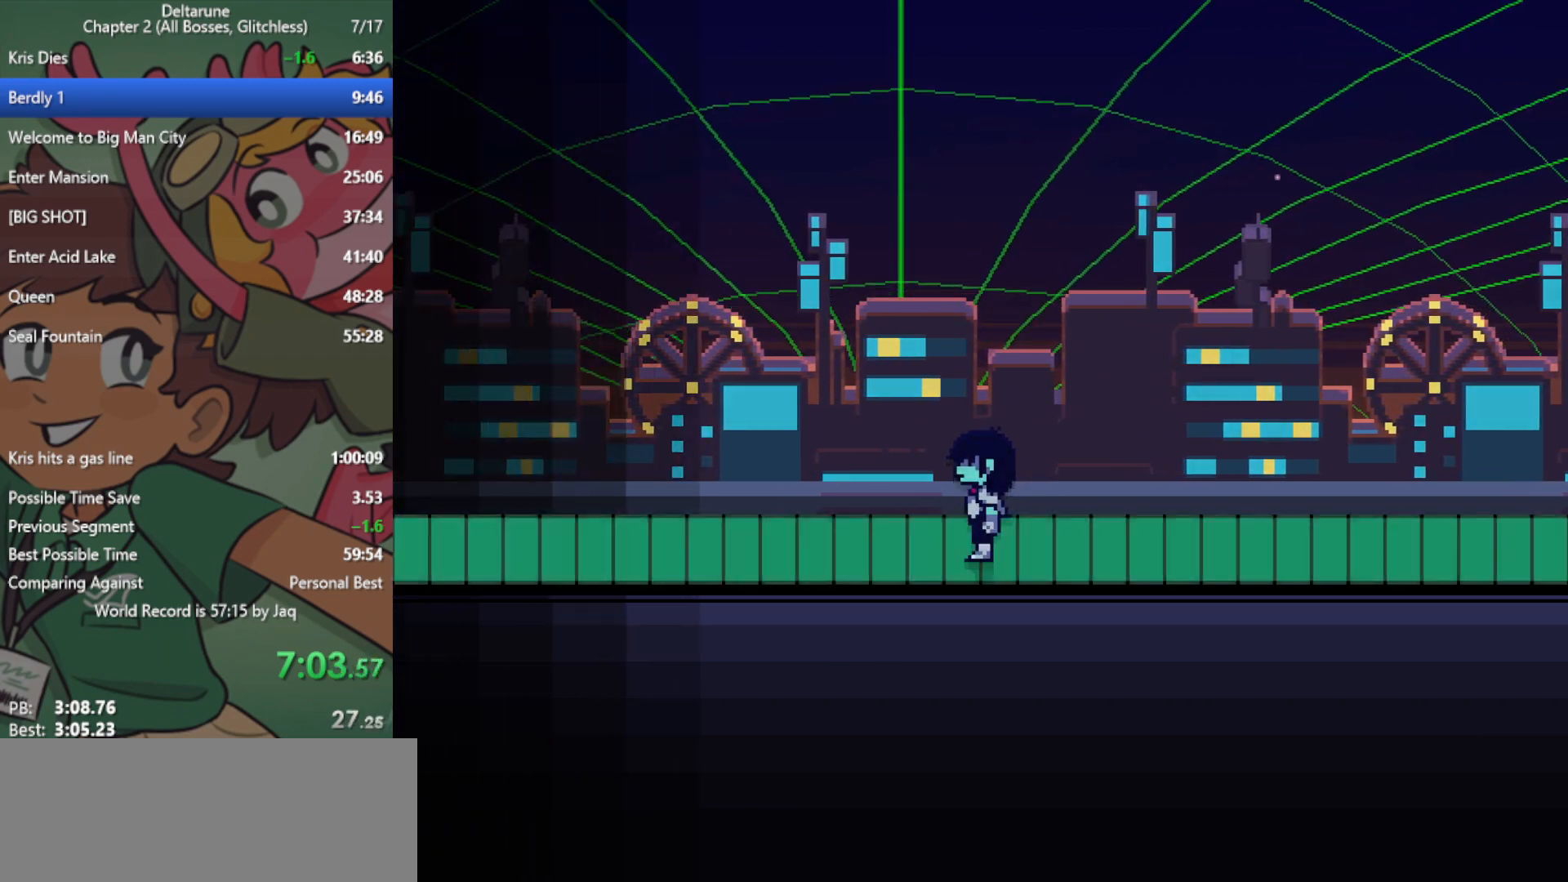
{"keys": ["left", "x"], "events": []}
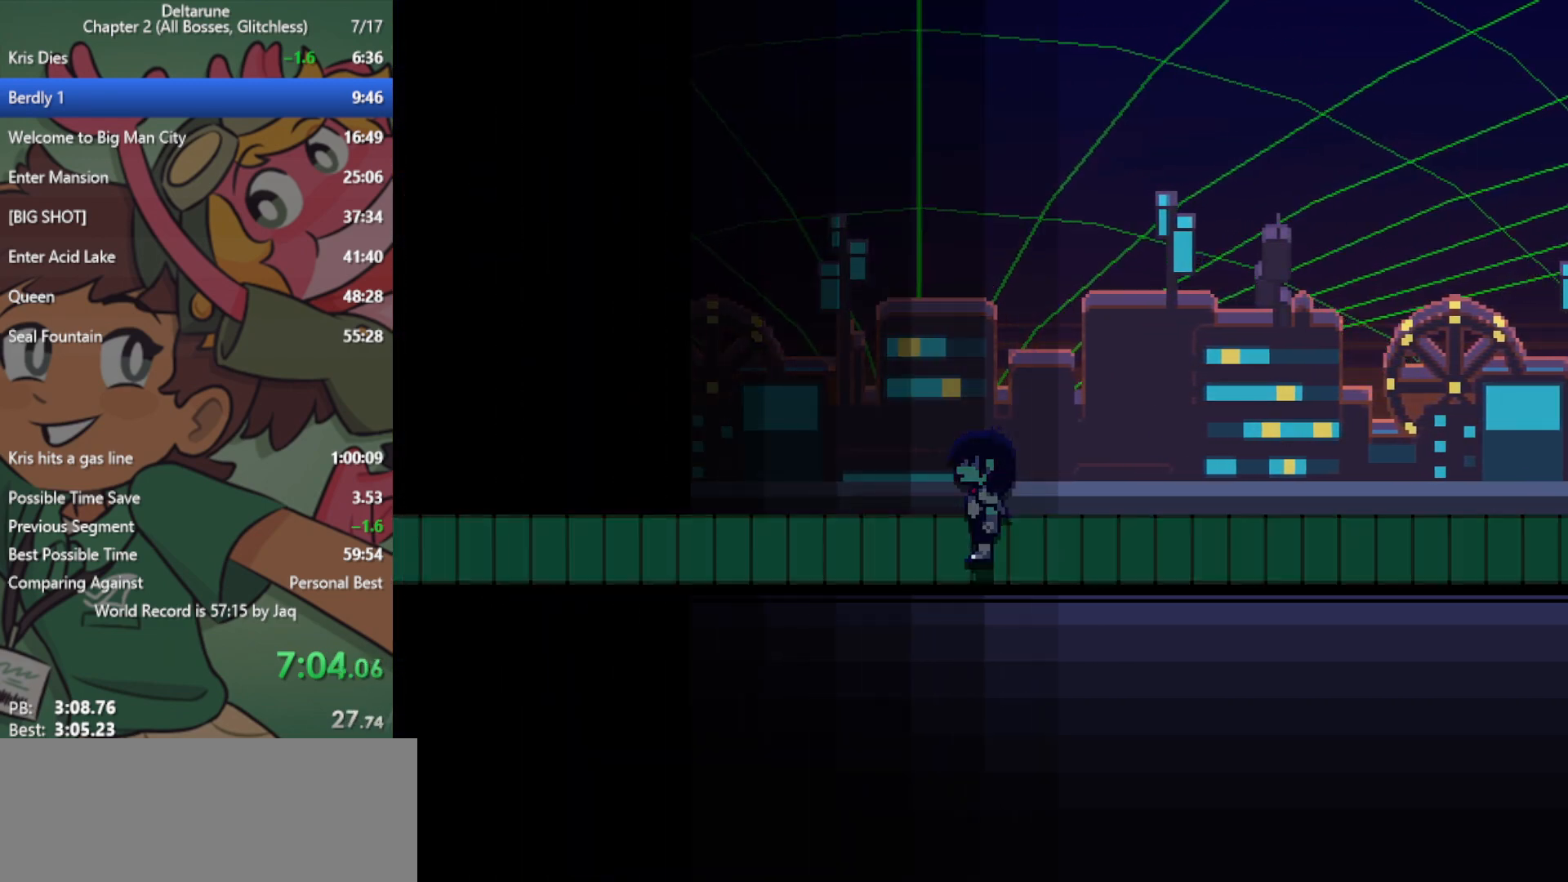
{"keys": ["left", "x"], "events": []}
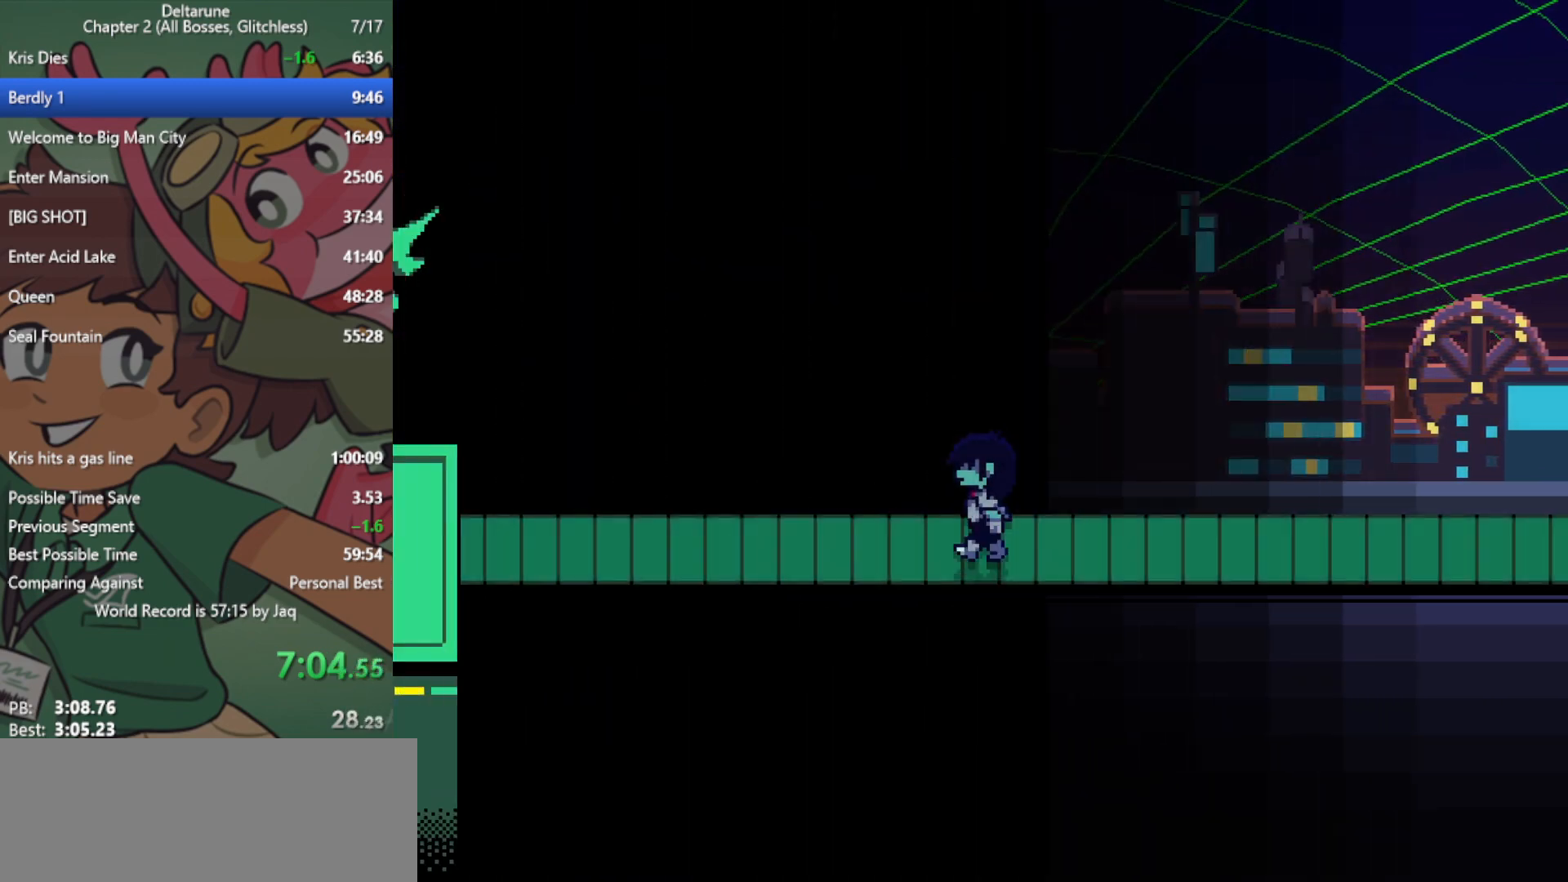
{"keys": ["left", "x"], "events": []}
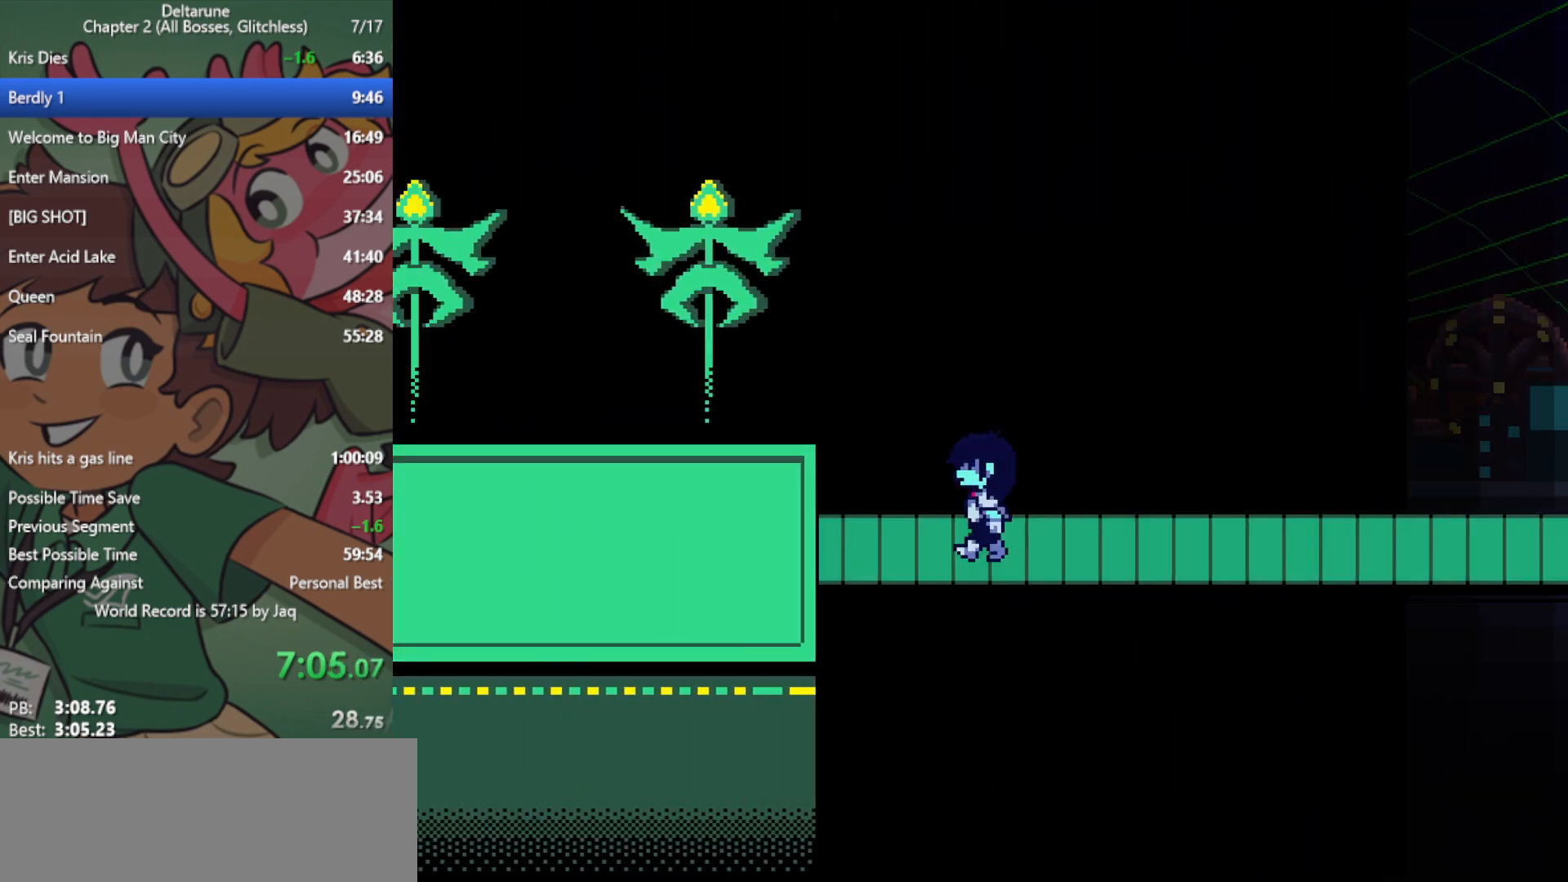
{"keys": ["left", "x"], "events": []}
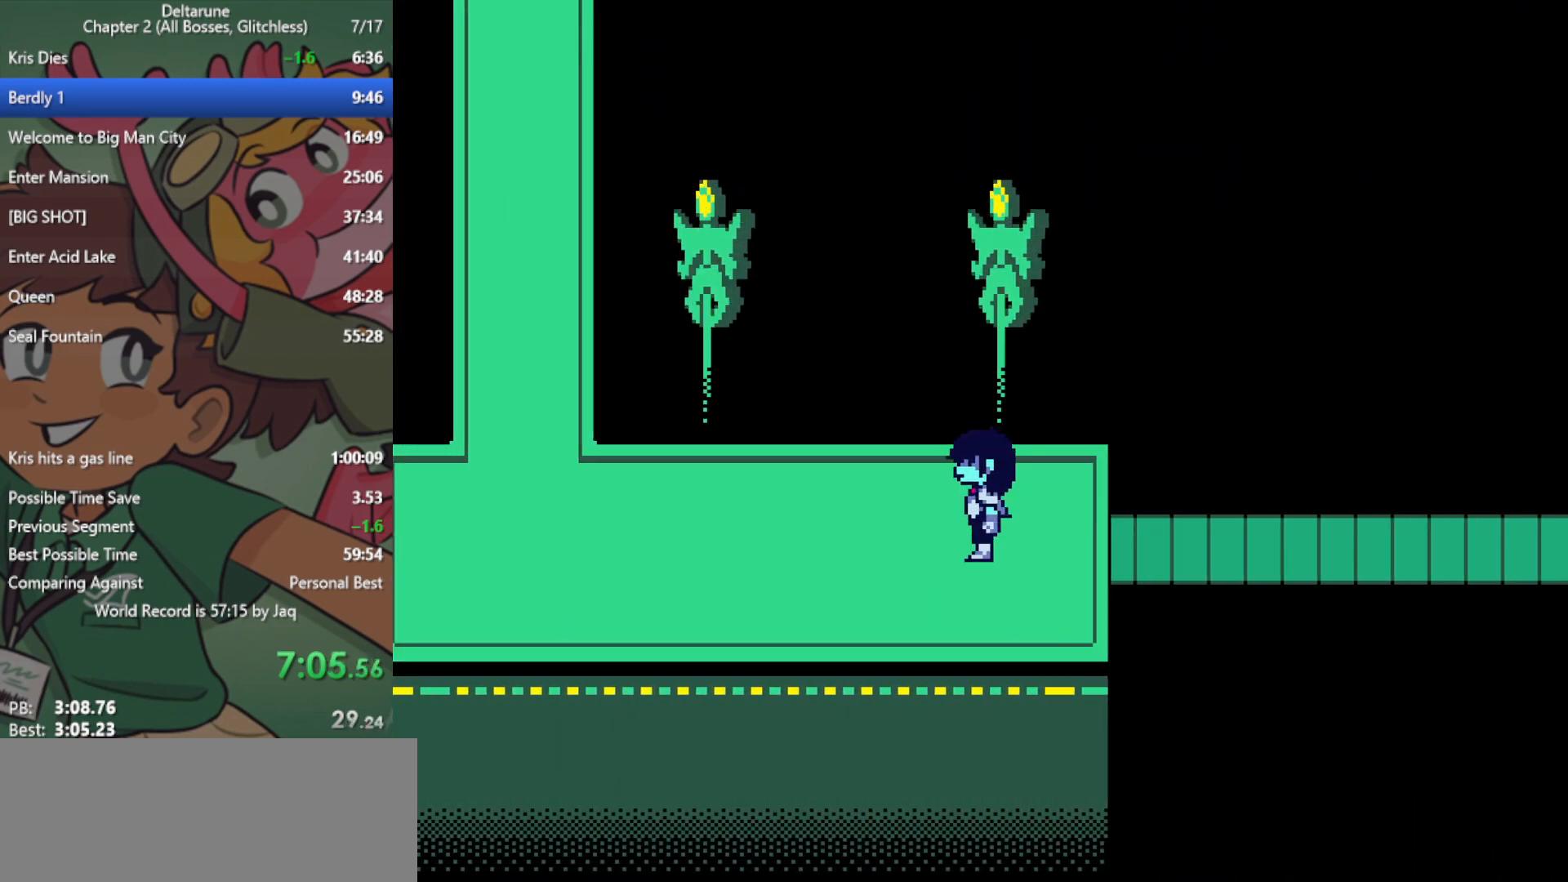
{"keys": ["left", "x"], "events": []}
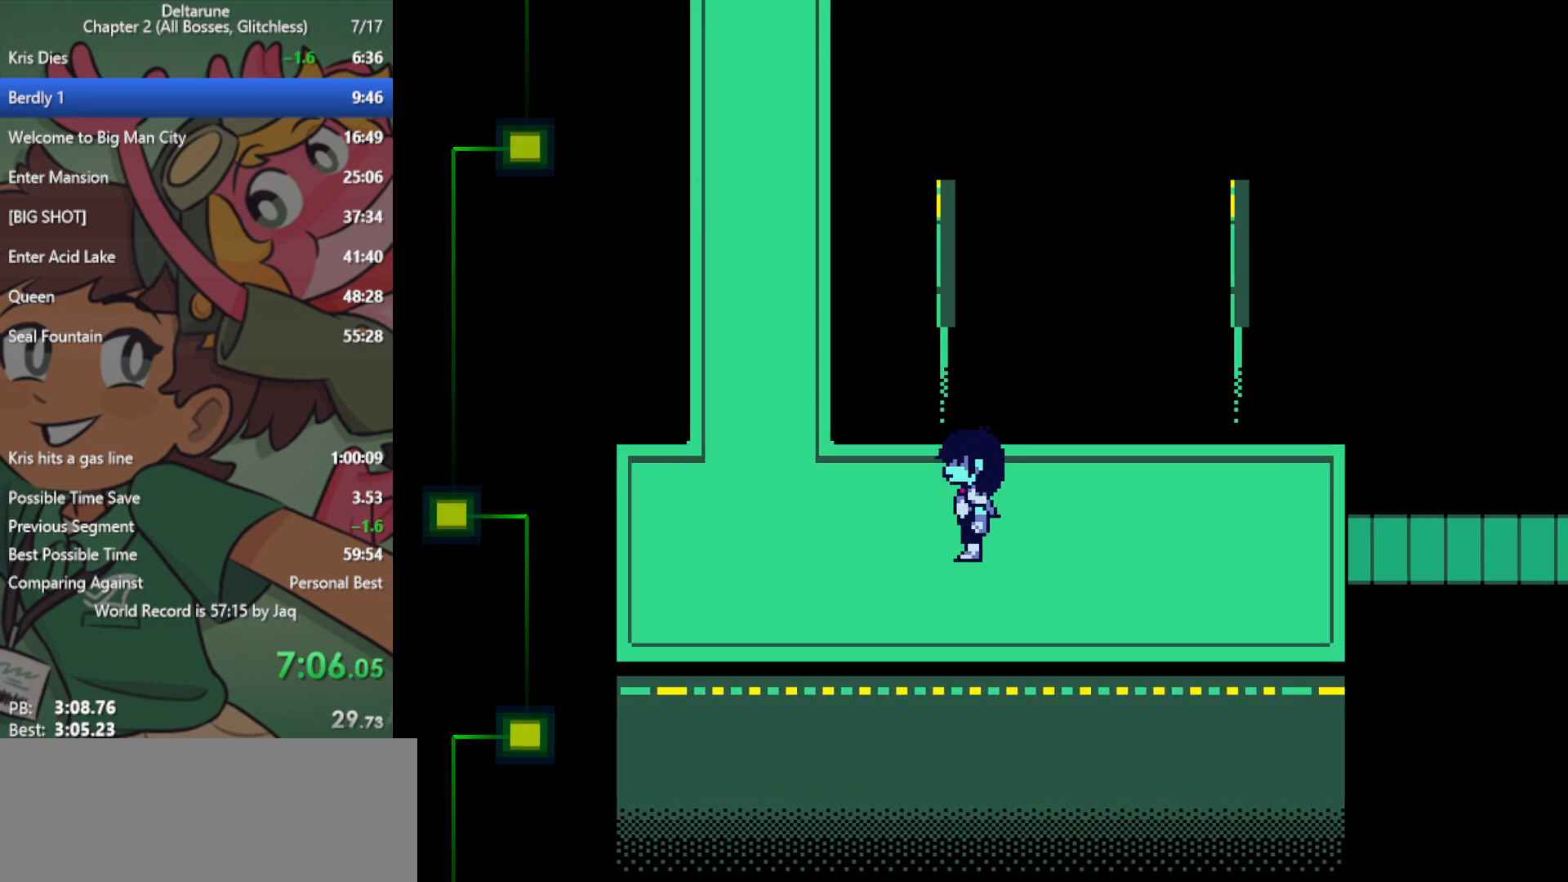
{"keys": ["up", "x"], "events": [[400, "up", "down"], [433, "left", "up"]]}
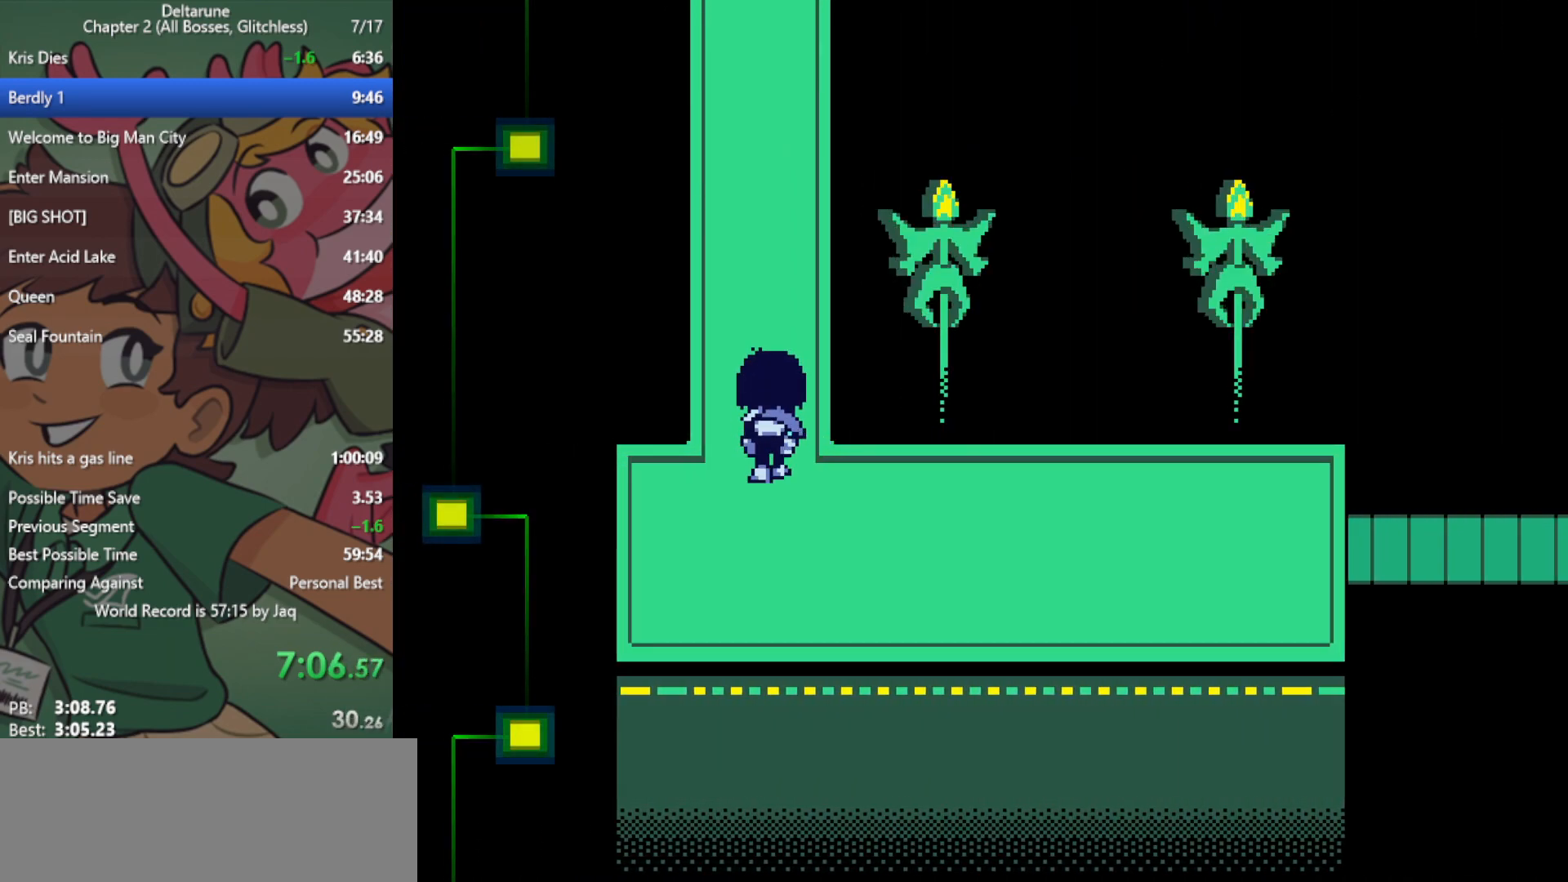
{"keys": ["up", "x"], "events": []}
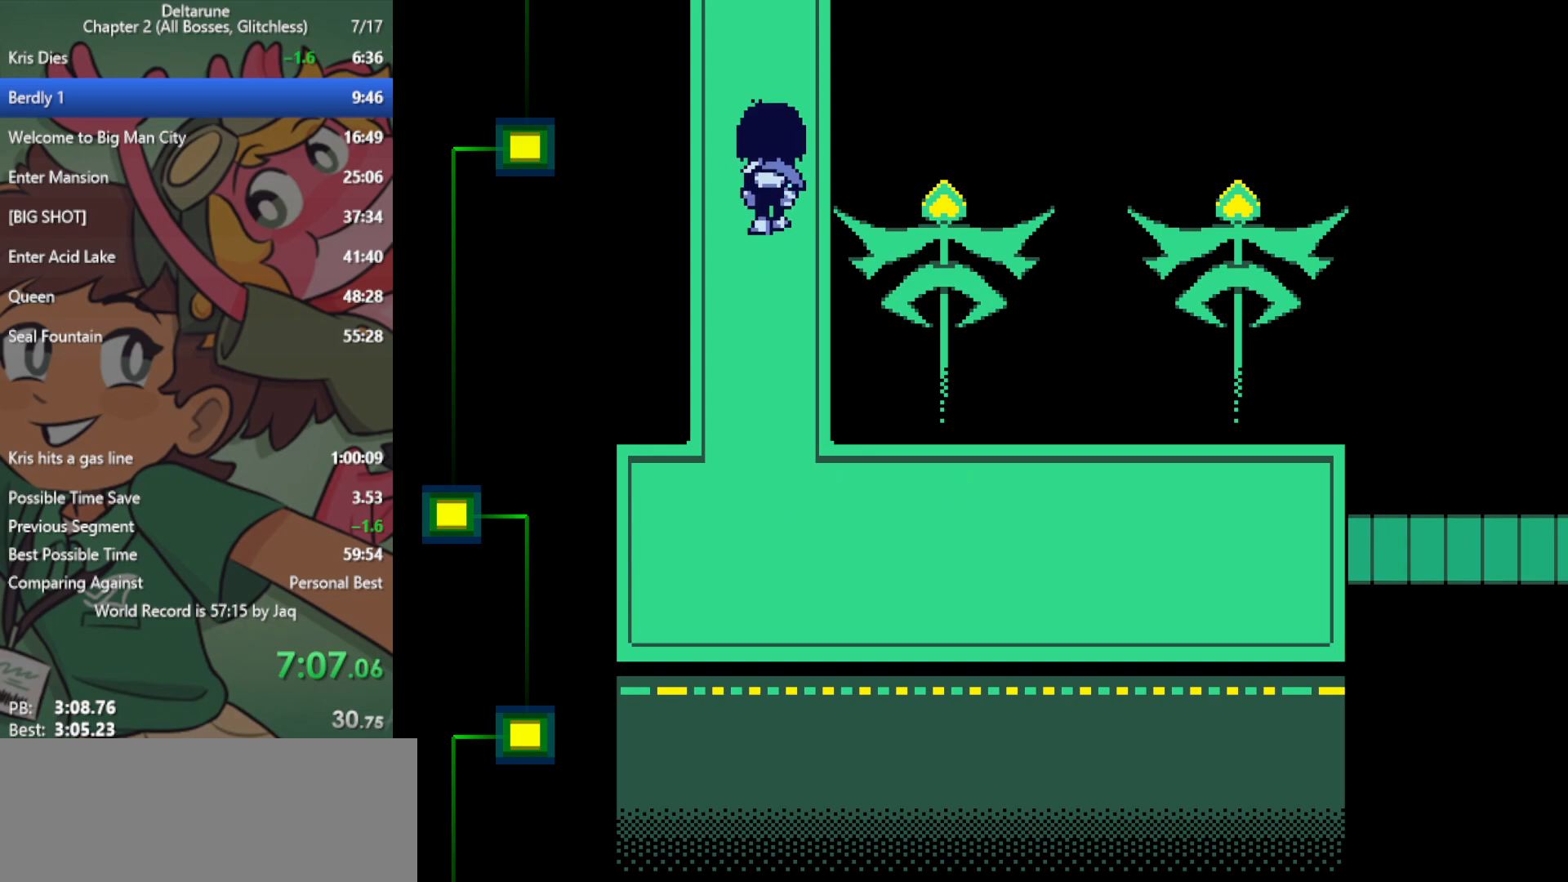
{"keys": ["up", "x"], "events": []}
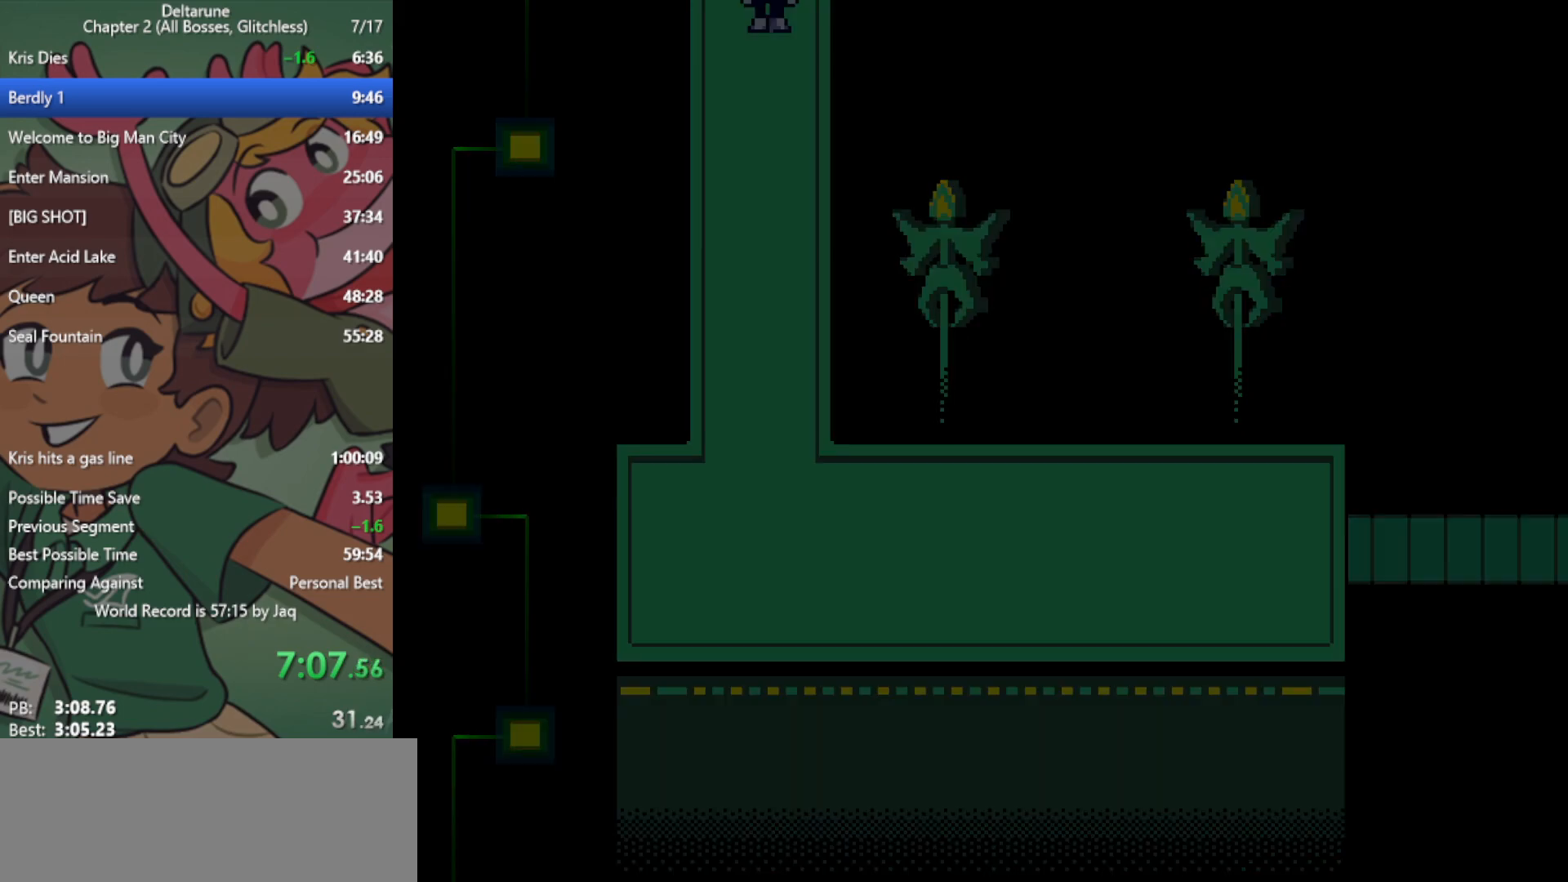
{"keys": ["up", "x"], "events": []}
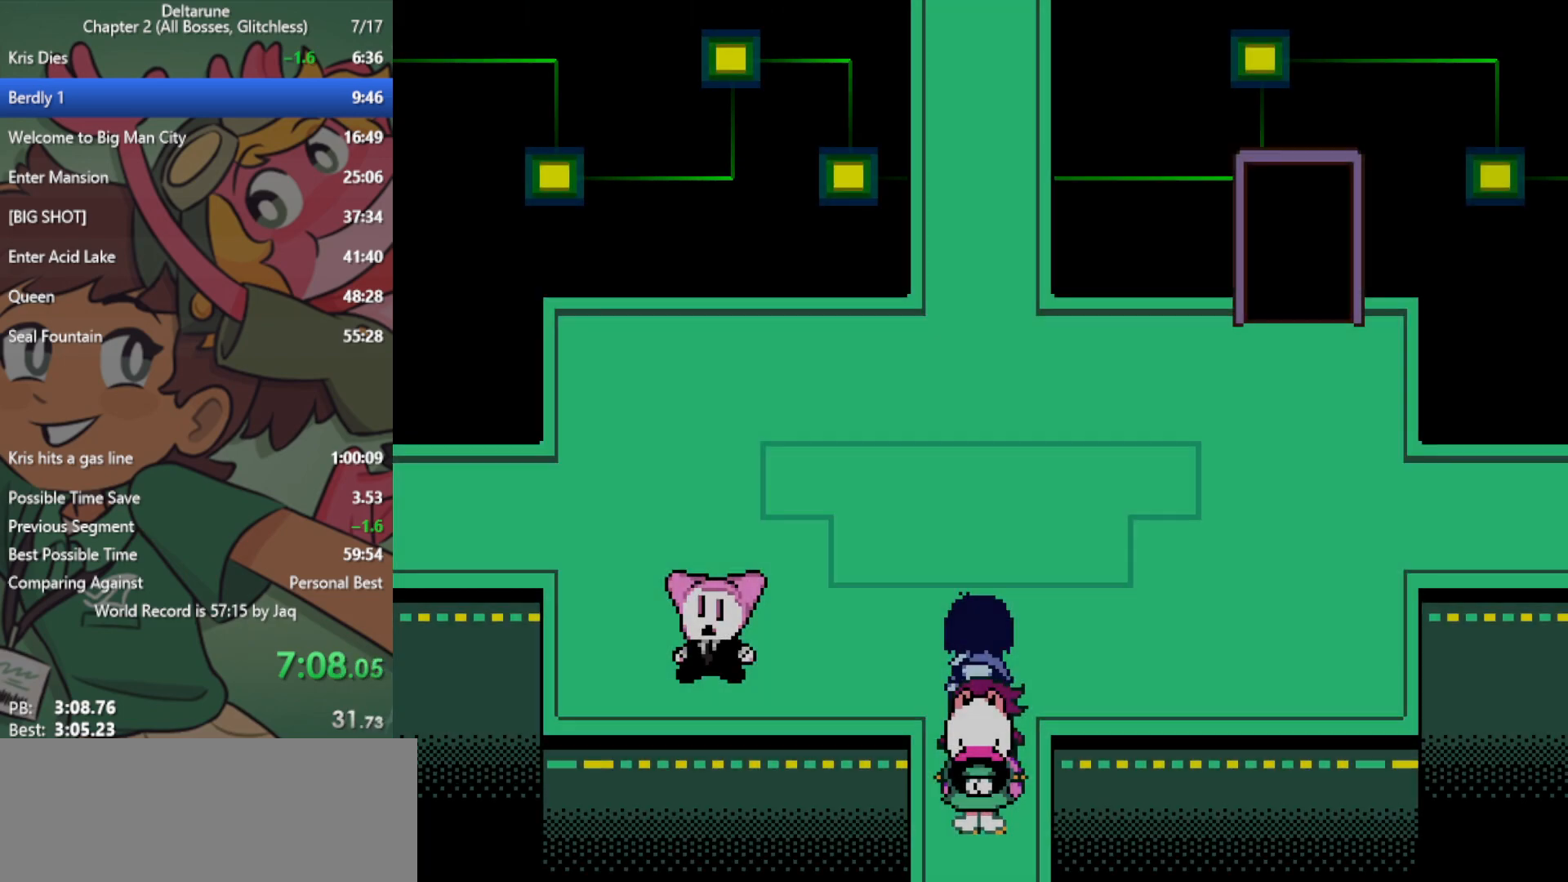
{"keys": ["up", "x"], "events": []}
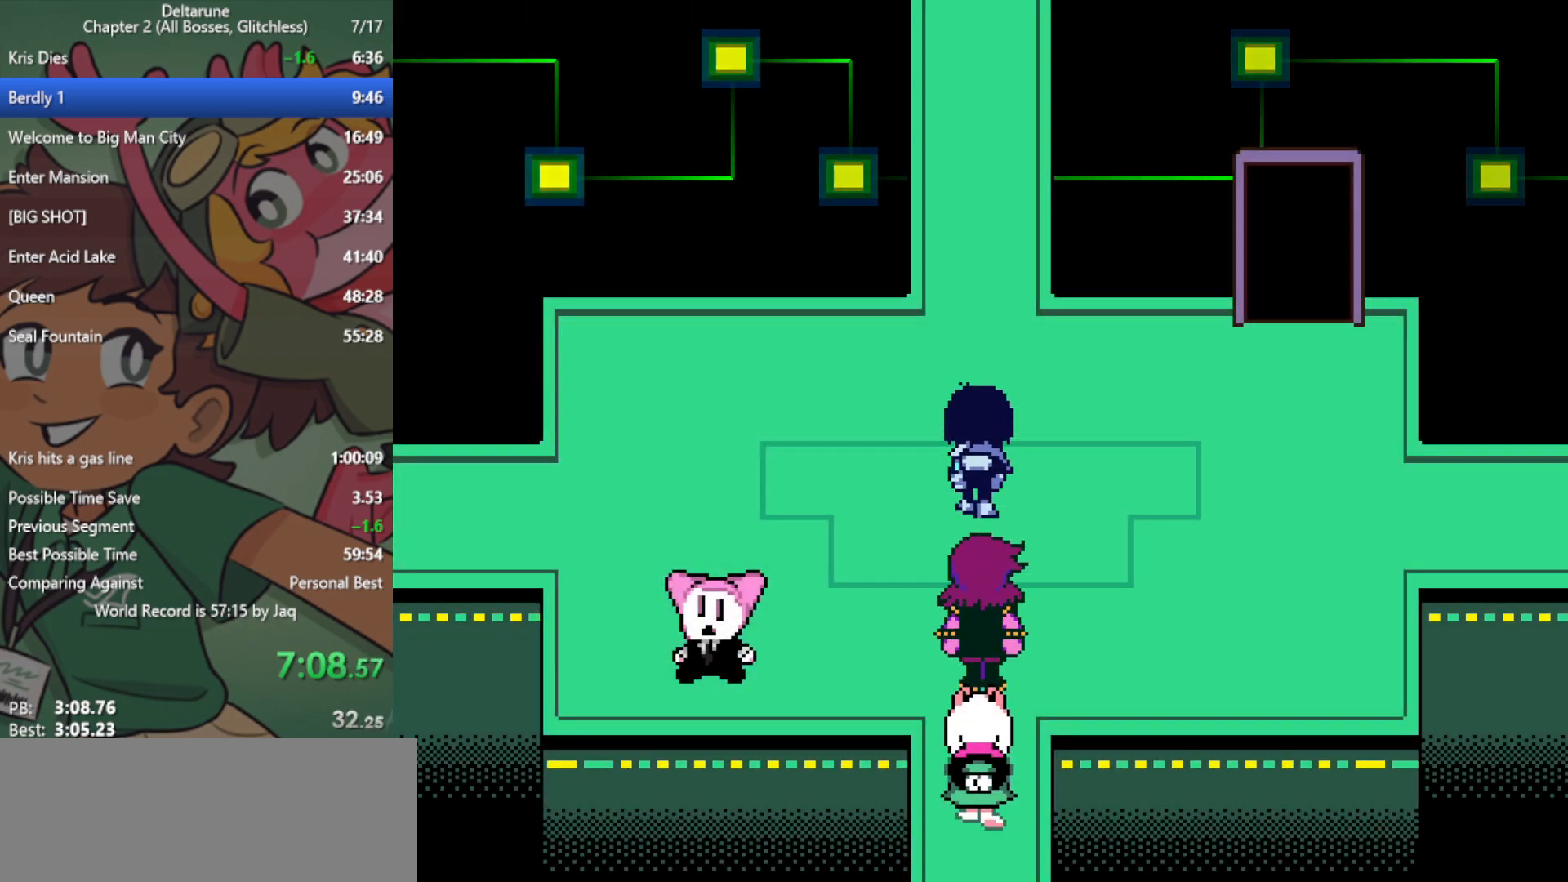
{"keys": ["up", "x"], "events": []}
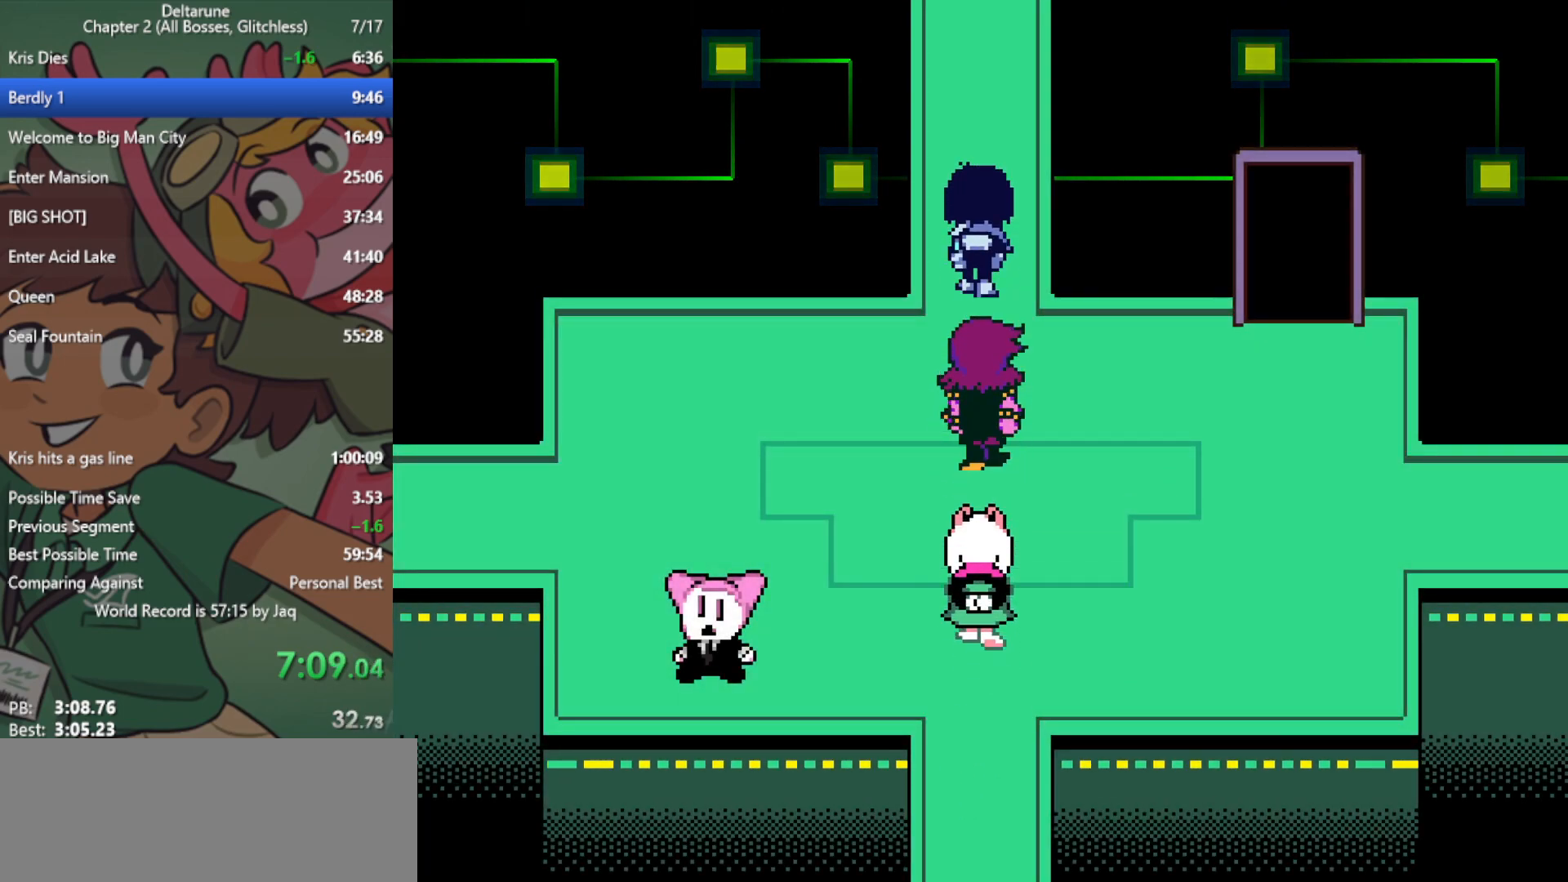
{"keys": ["up", "x"], "events": []}
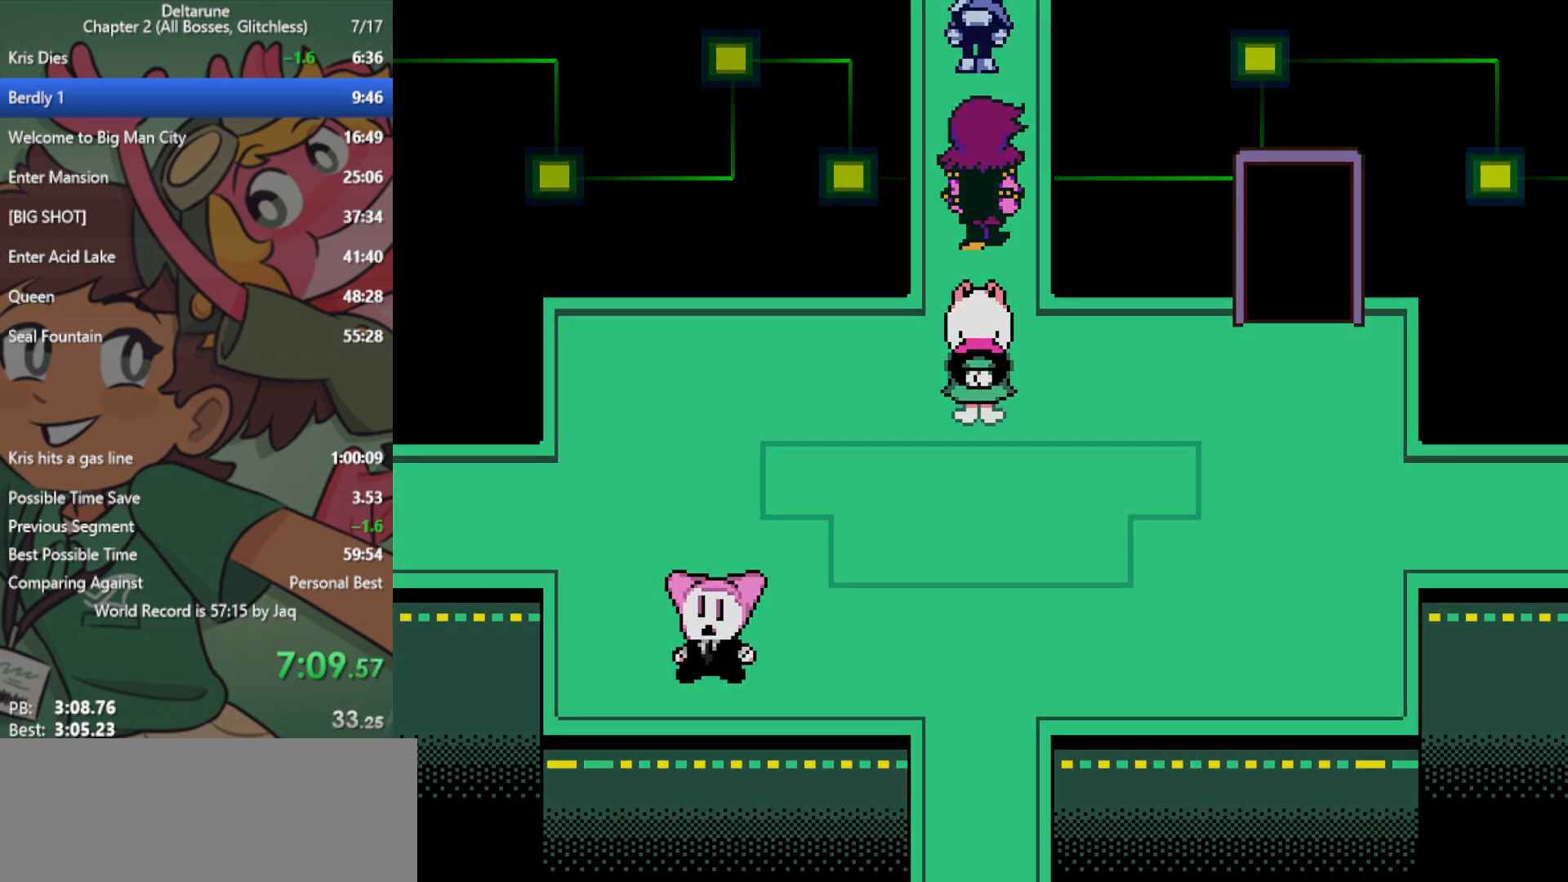
{"keys": ["up", "x"], "events": []}
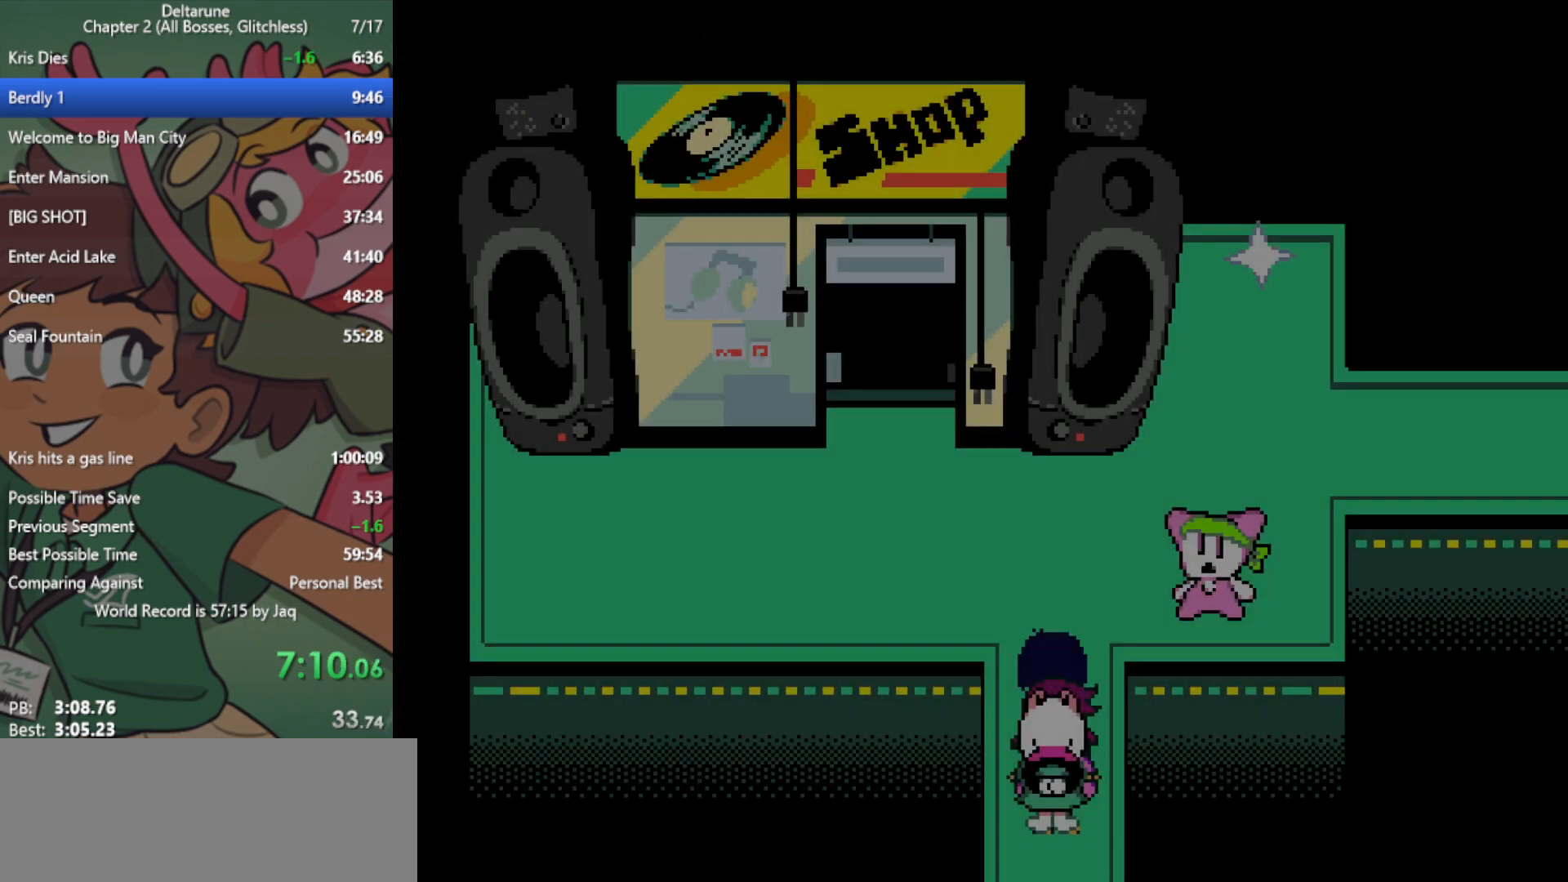
{"keys": ["left", "up", "x"], "events": [[400, "left", "down"]]}
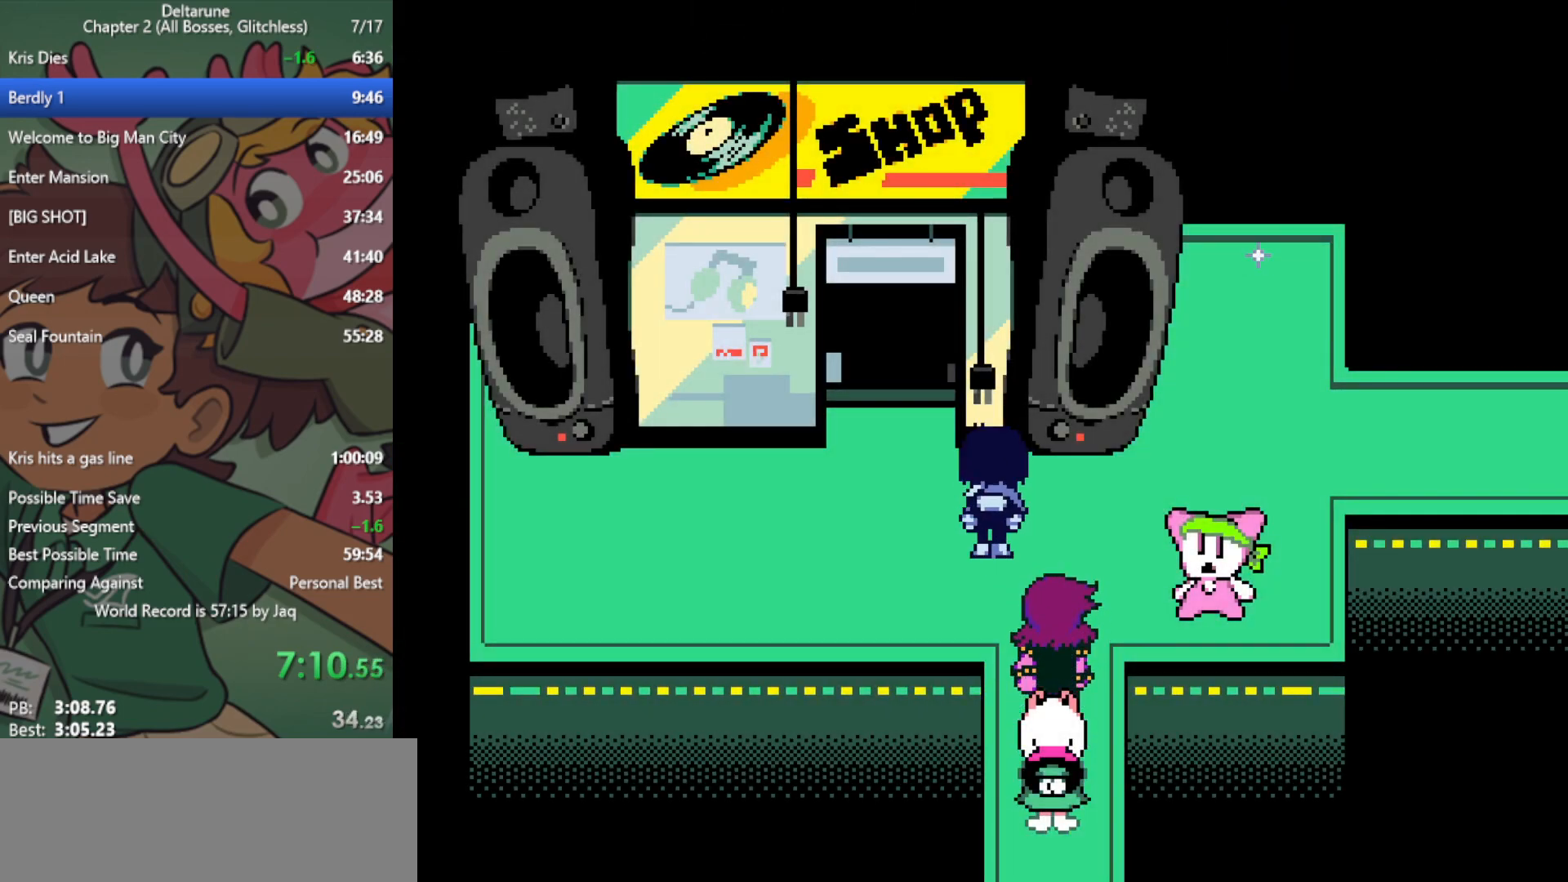
{"keys": ["x"], "events": [[267, "left", "up"], [500, "up", "up"]]}
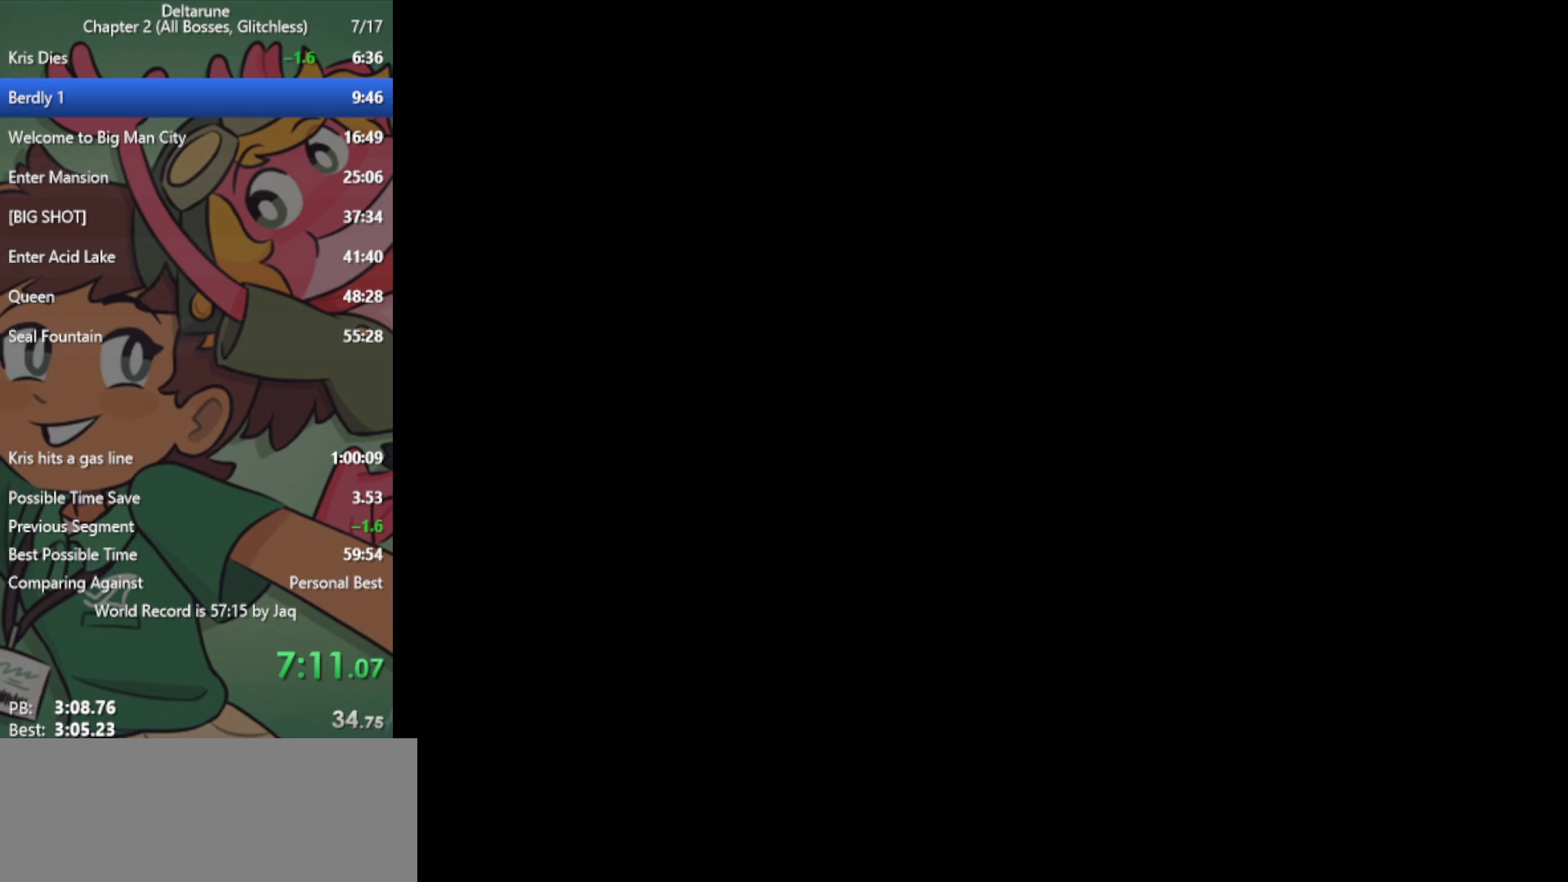
{"keys": ["x"], "events": []}
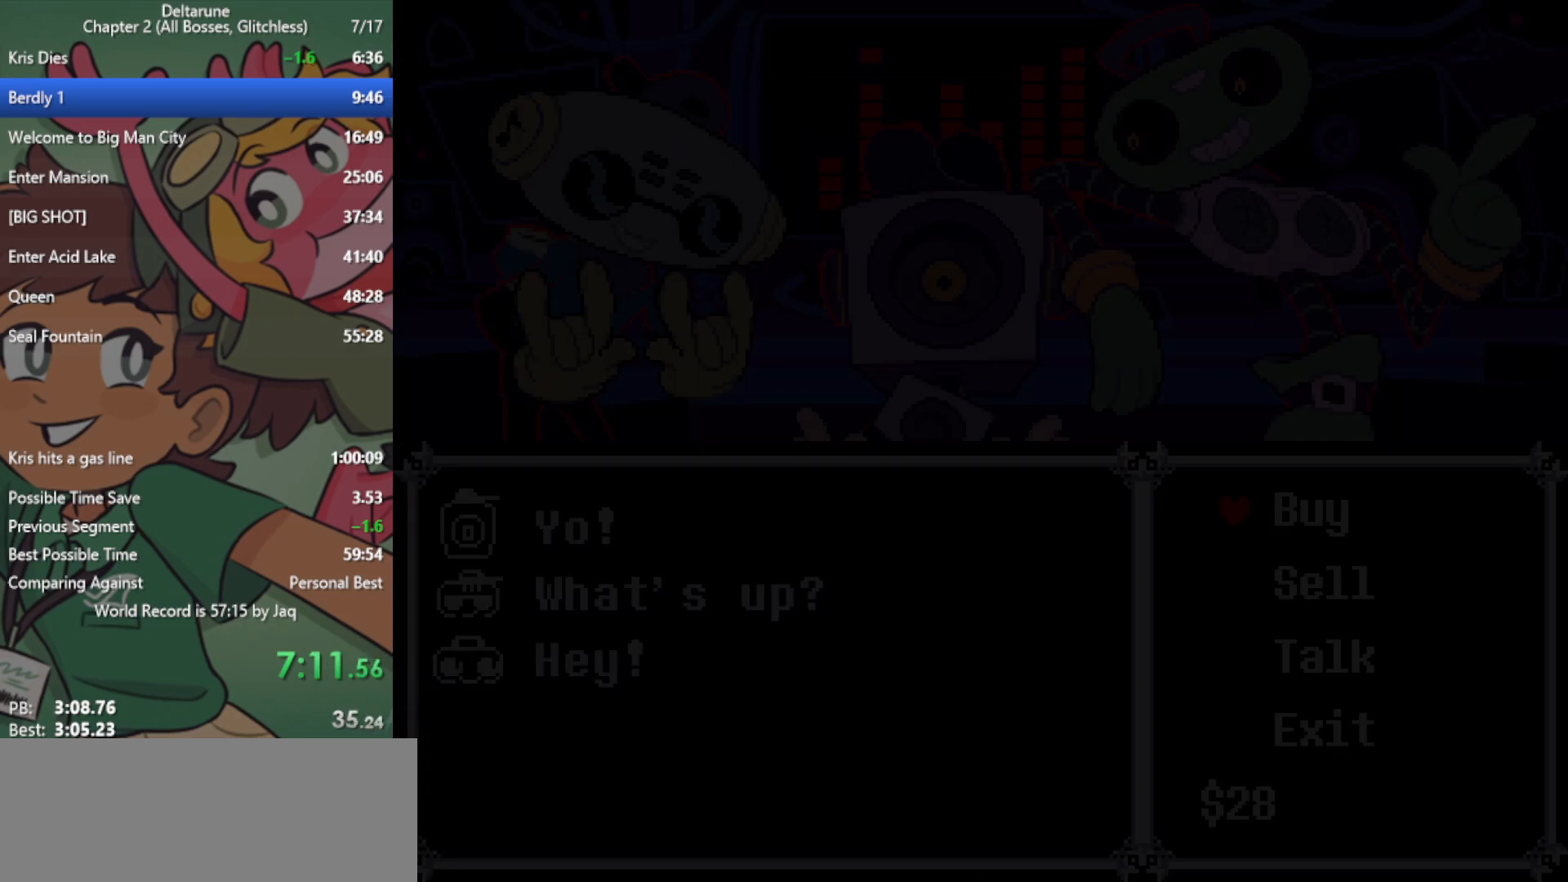
{"keys": ["x"], "events": [[333, "down", "down"], [383, "down", "up"], [417, "z", "down"], [467, "z", "up"]]}
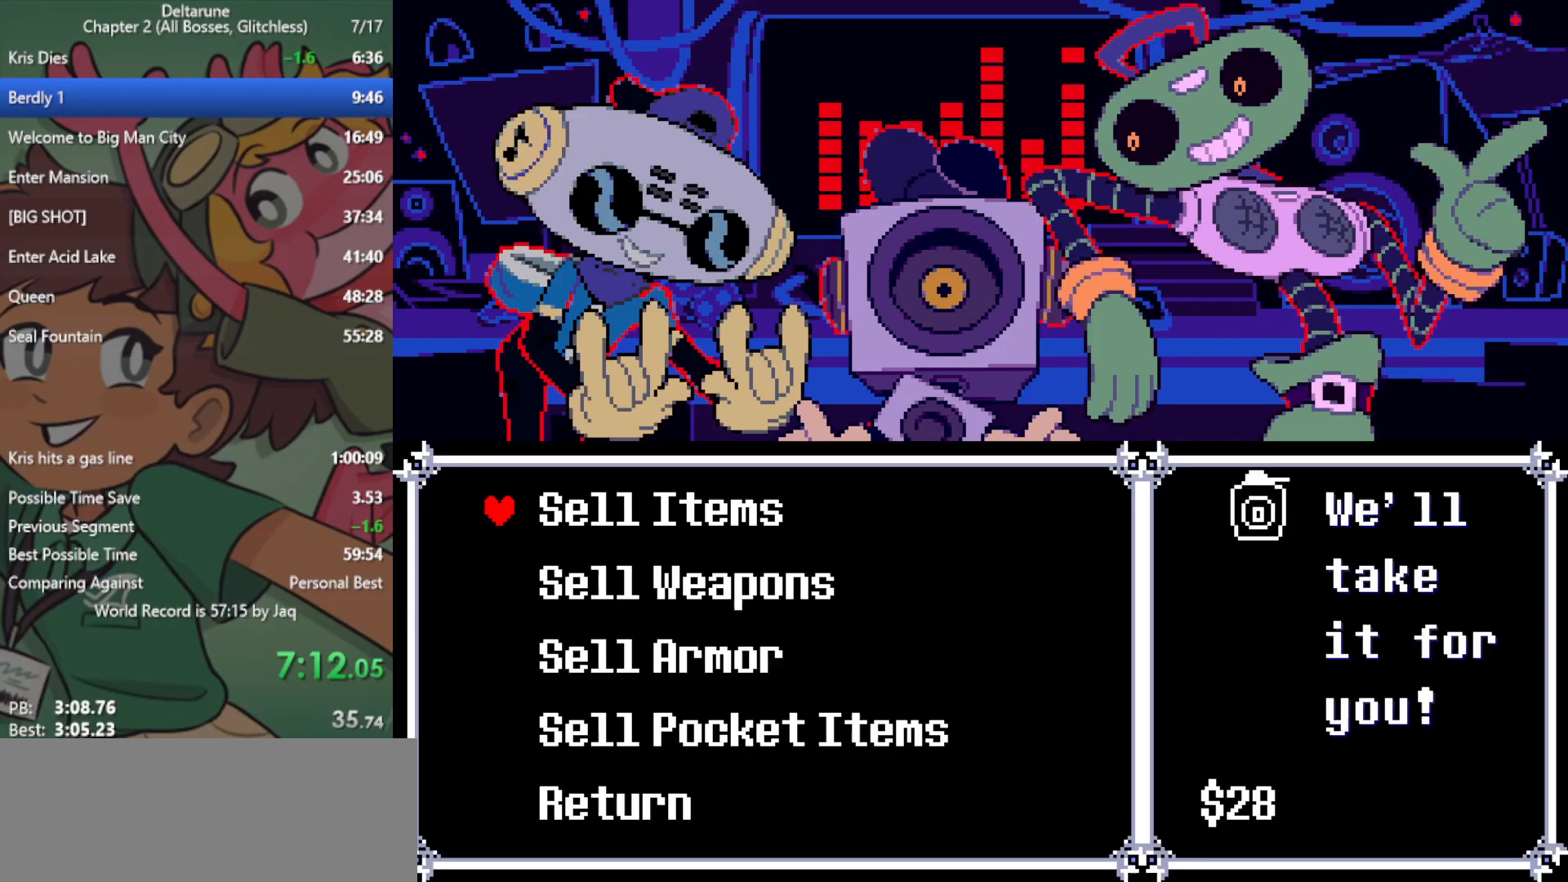
{"keys": ["x"], "events": [[17, "return", "down"], [67, "return", "up"], [67, "z", "down"], [100, "z", "up"], [150, "z", "down"], [200, "z", "up"], [233, "return", "down"], [283, "return", "up"], [283, "z", "down"], [333, "z", "up"], [383, "z", "down"], [417, "return", "down"], [417, "z", "up"], [467, "return", "up"]]}
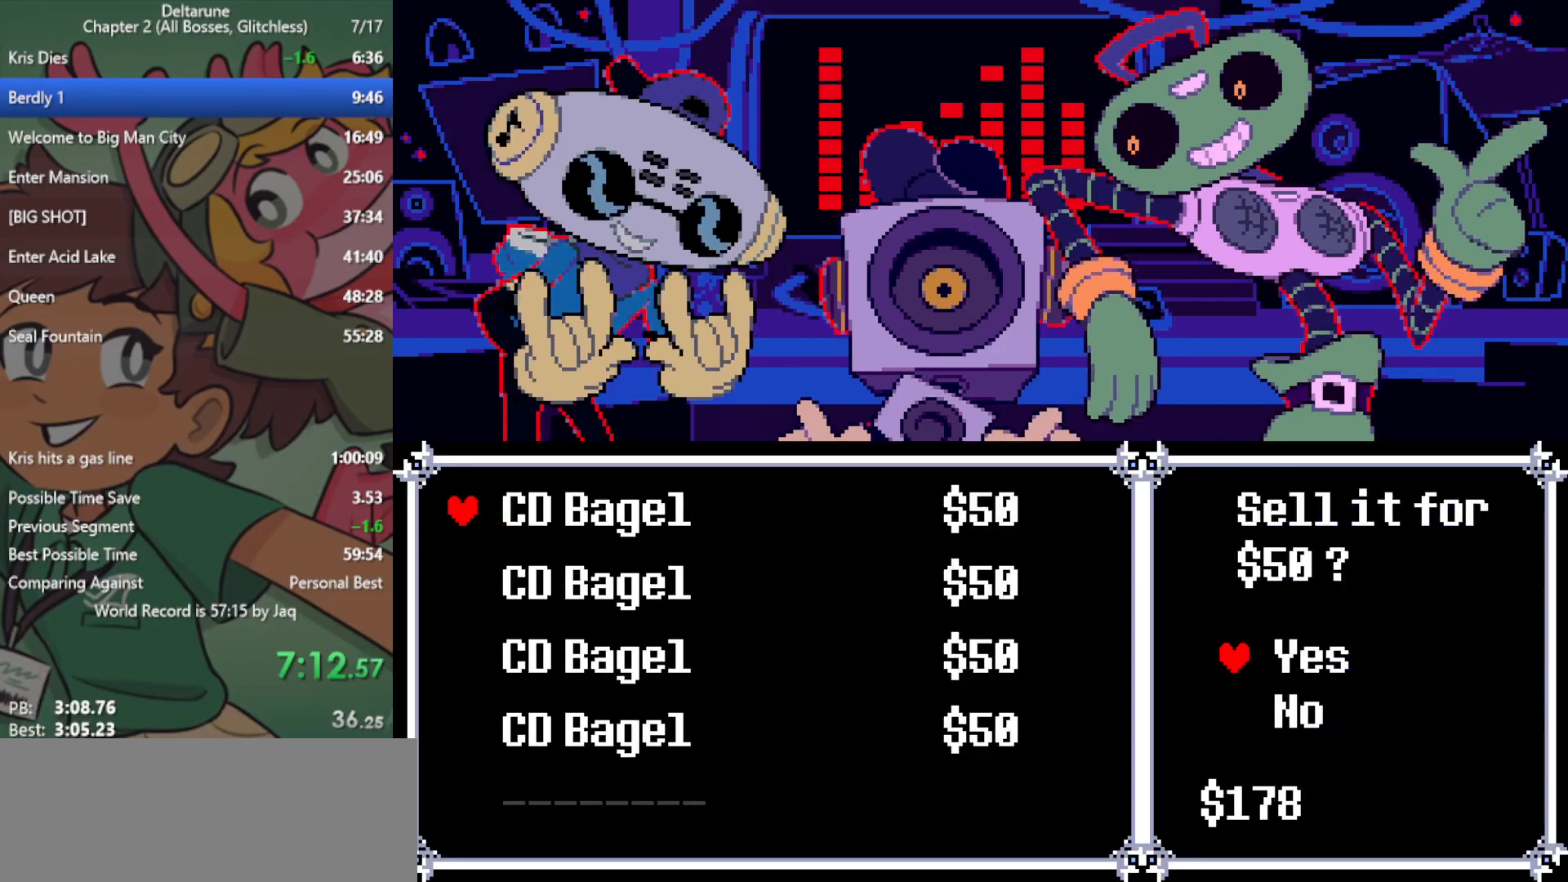
{"keys": ["x"], "events": [[17, "return", "down"], [17, "z", "down"], [67, "return", "up"], [67, "z", "up"], [100, "return", "down"], [150, "return", "up"], [150, "z", "down"], [200, "return", "down"], [200, "z", "up"], [250, "return", "up"], [250, "z", "down"], [283, "z", "up"], [333, "return", "down"], [383, "return", "up"], [383, "z", "down"], [433, "return", "down"], [433, "z", "up"], [467, "return", "up"]]}
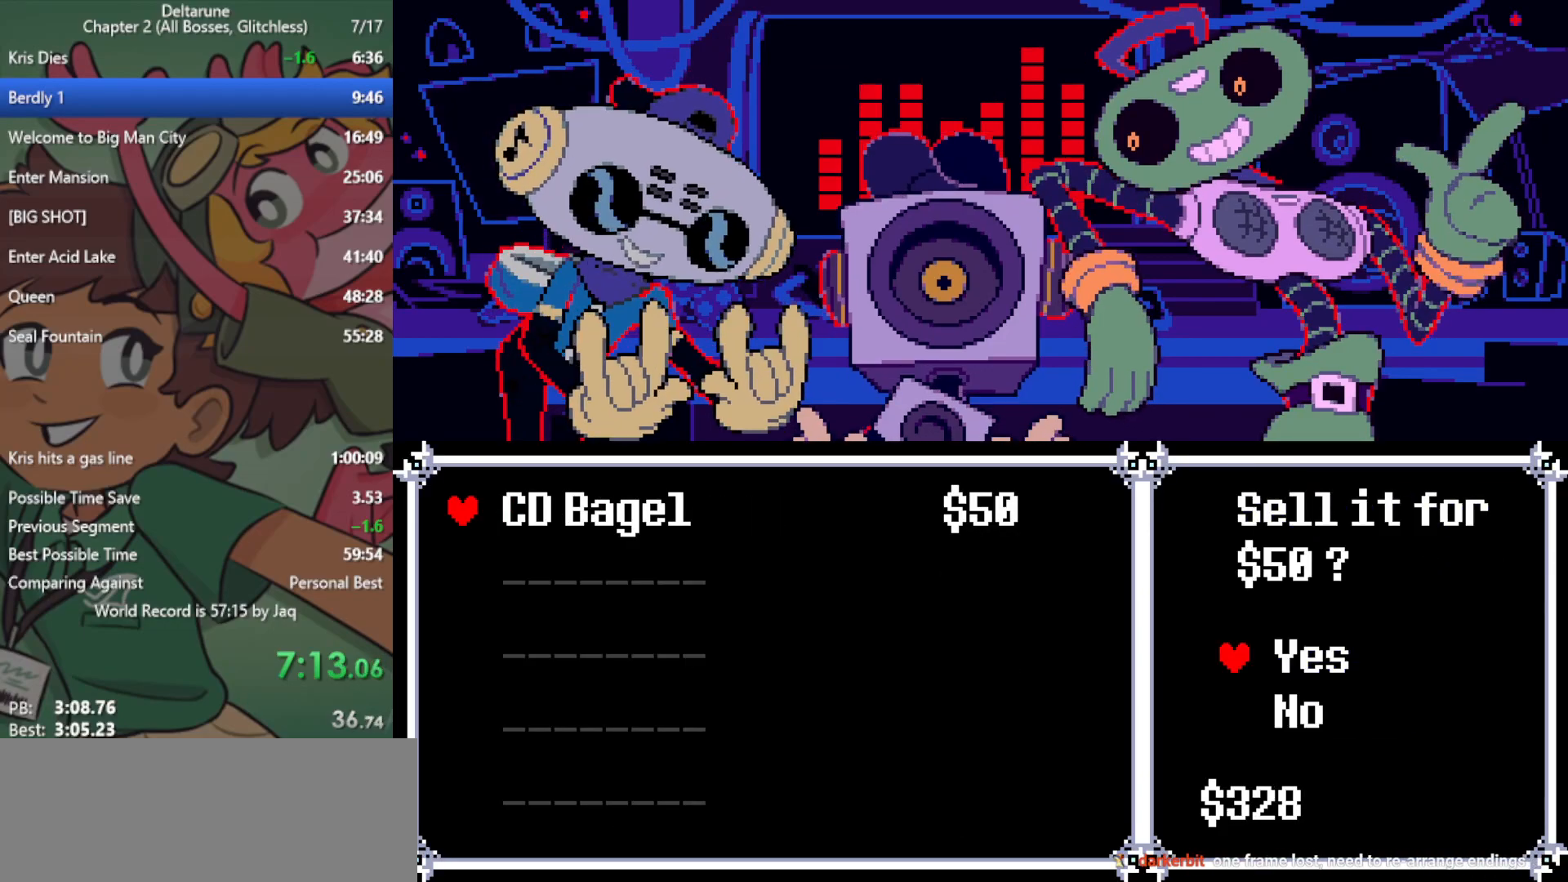
{"keys": ["x"], "events": [[17, "return", "down"], [17, "z", "down"], [67, "return", "up"], [67, "z", "up"], [117, "z", "down"], [250, "z", "up"], [433, "down", "down"], [483, "down", "up"]]}